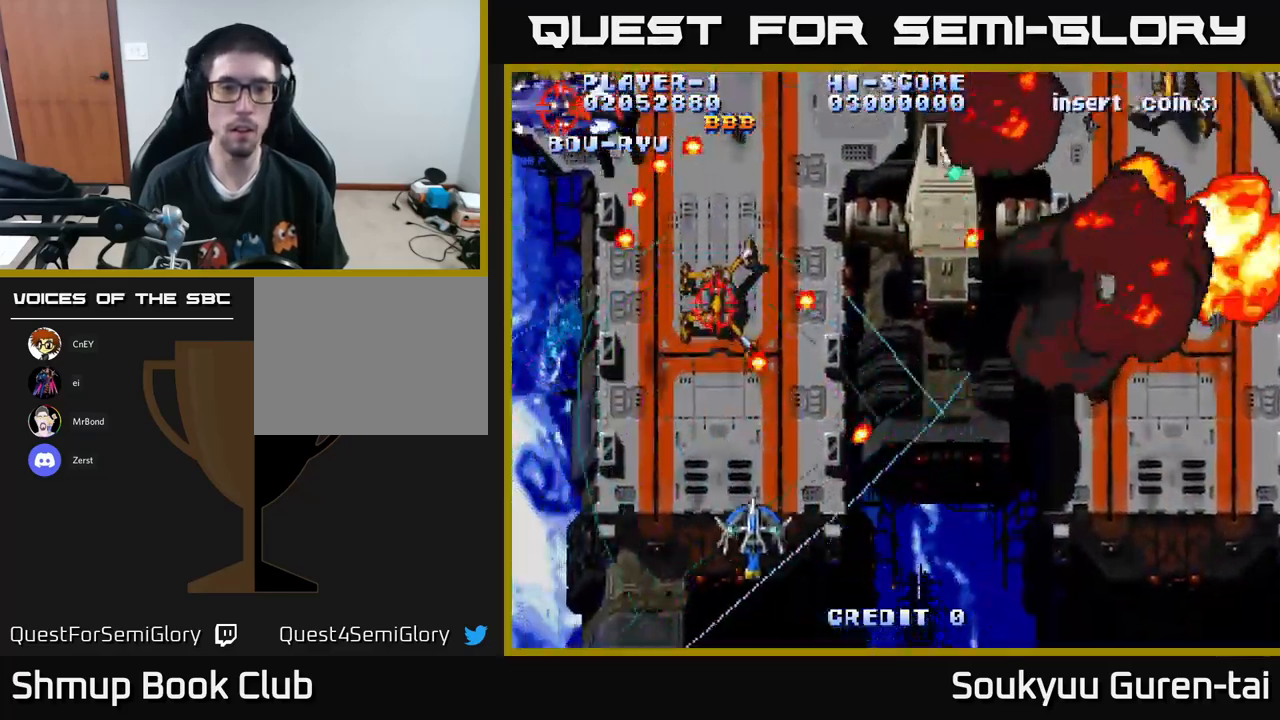
Gameplay with a controller (Xbox layout); each line is a JSON object with the inputs held at the frame after it. "events" lists button and stick changes between this image and that frame as [ms after this image, input, new state], when the widget could be followed in between.
{"buttons": ["A", "DPAD_RIGHT"], "left_stick": "center", "right_stick": "center", "events": [[33, "DPAD_LEFT", "up"], [67, "DPAD_RIGHT", "down"], [100, "DPAD_UP", "up"], [183, "DPAD_UP", "down"], [300, "DPAD_UP", "up"], [417, "DPAD_DOWN", "down"], [467, "DPAD_DOWN", "up"]]}
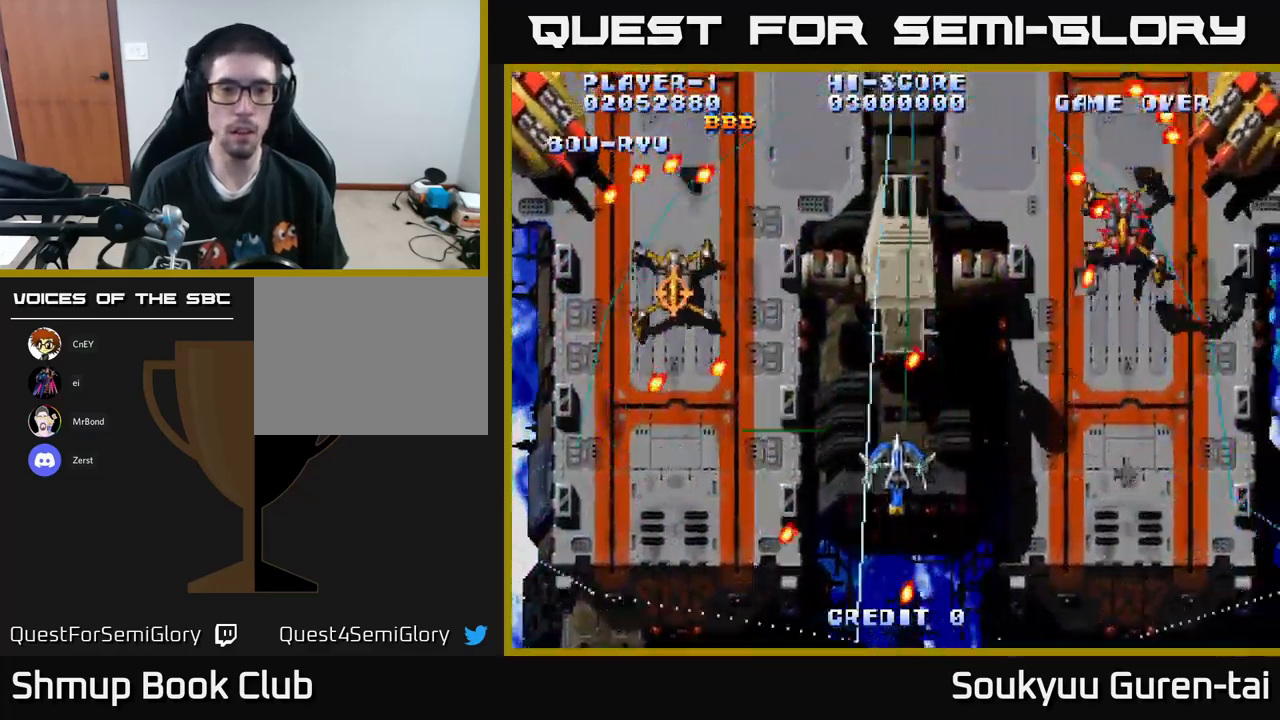
{"buttons": ["A", "DPAD_DOWN", "DPAD_LEFT"], "left_stick": "center", "right_stick": "center"}
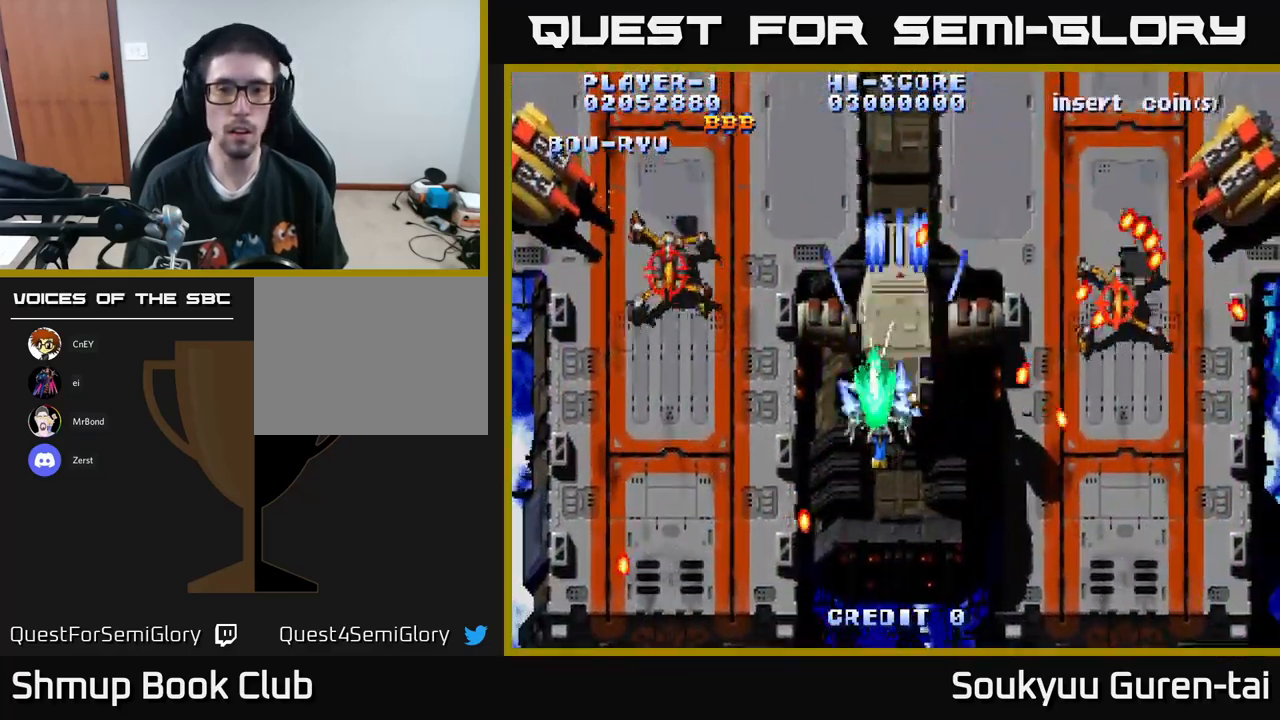
{"buttons": ["A"], "left_stick": "center", "right_stick": "center", "events": [[133, "DPAD_DOWN", "up"], [167, "DPAD_UP", "down"], [183, "DPAD_LEFT", "up"], [233, "DPAD_RIGHT", "down"], [300, "DPAD_UP", "up"], [383, "DPAD_DOWN", "down"], [383, "DPAD_RIGHT", "up"], [483, "DPAD_DOWN", "up"]]}
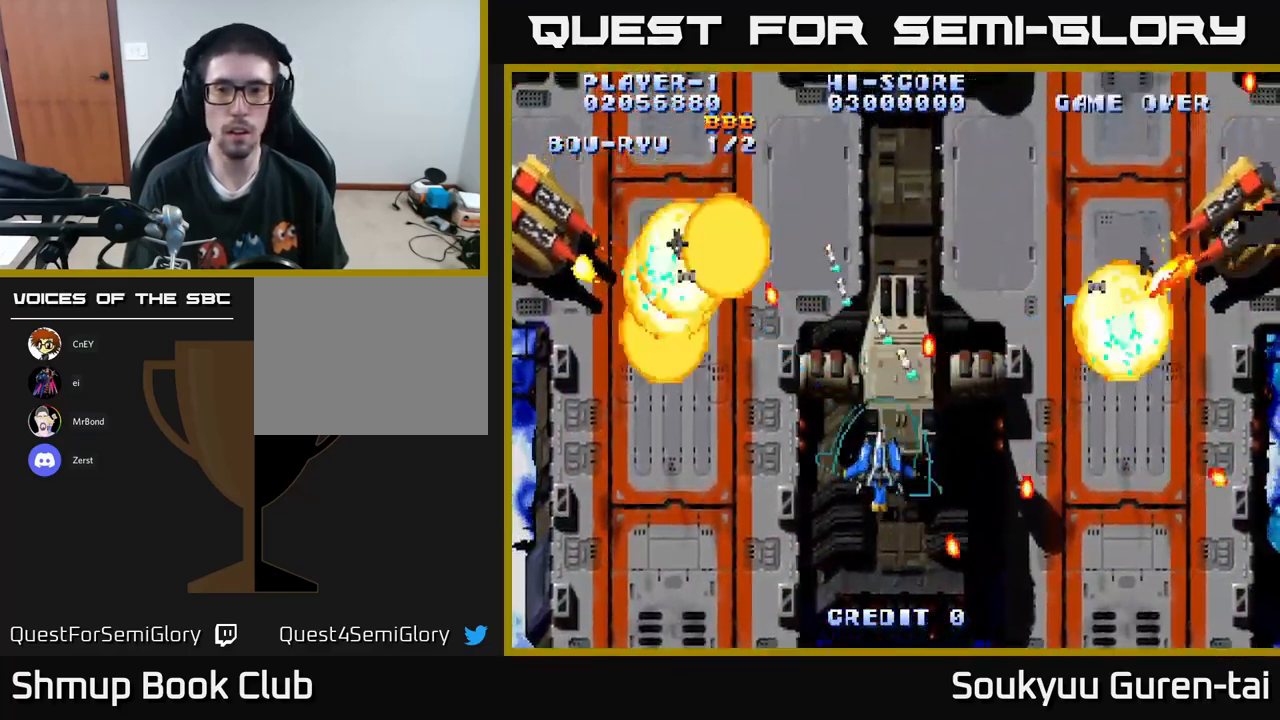
{"buttons": ["A", "DPAD_RIGHT"], "left_stick": "center", "right_stick": "center", "events": [[67, "DPAD_RIGHT", "down"]]}
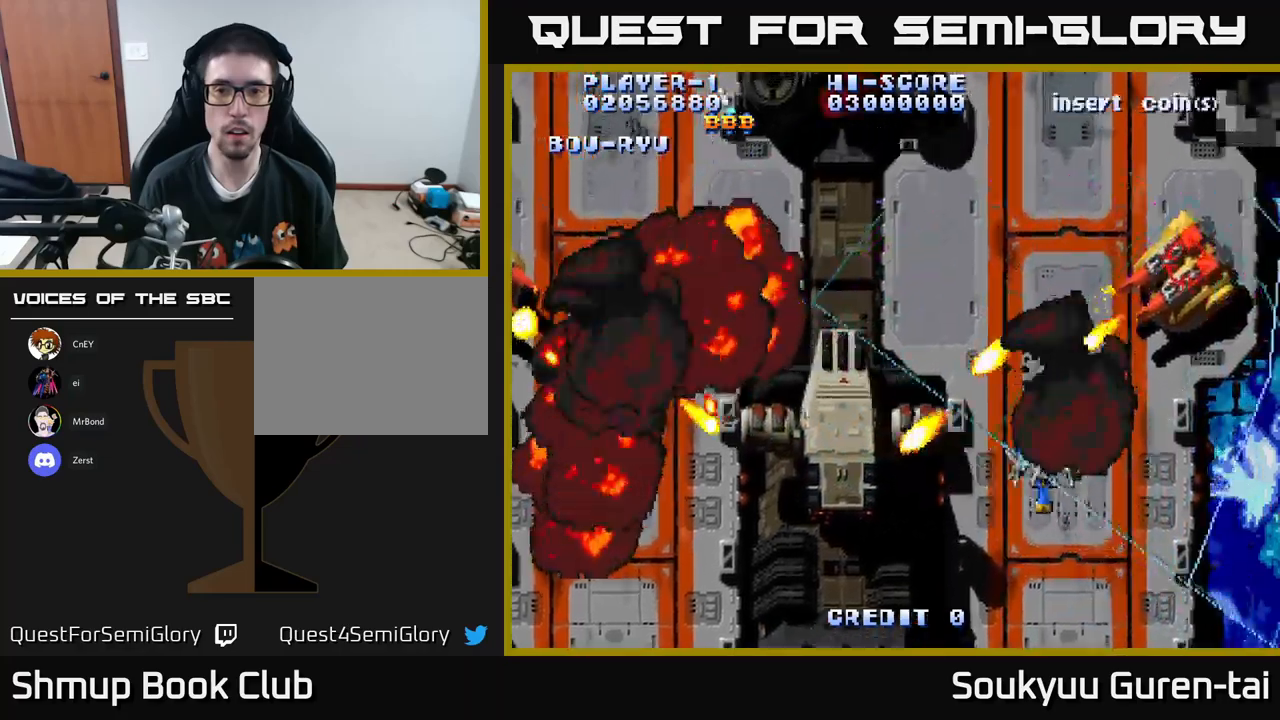
{"buttons": ["A", "DPAD_UP"], "left_stick": "center", "right_stick": "center", "events": [[200, "DPAD_DOWN", "down"], [283, "DPAD_DOWN", "up"], [300, "DPAD_RIGHT", "up"], [300, "DPAD_UP", "down"]]}
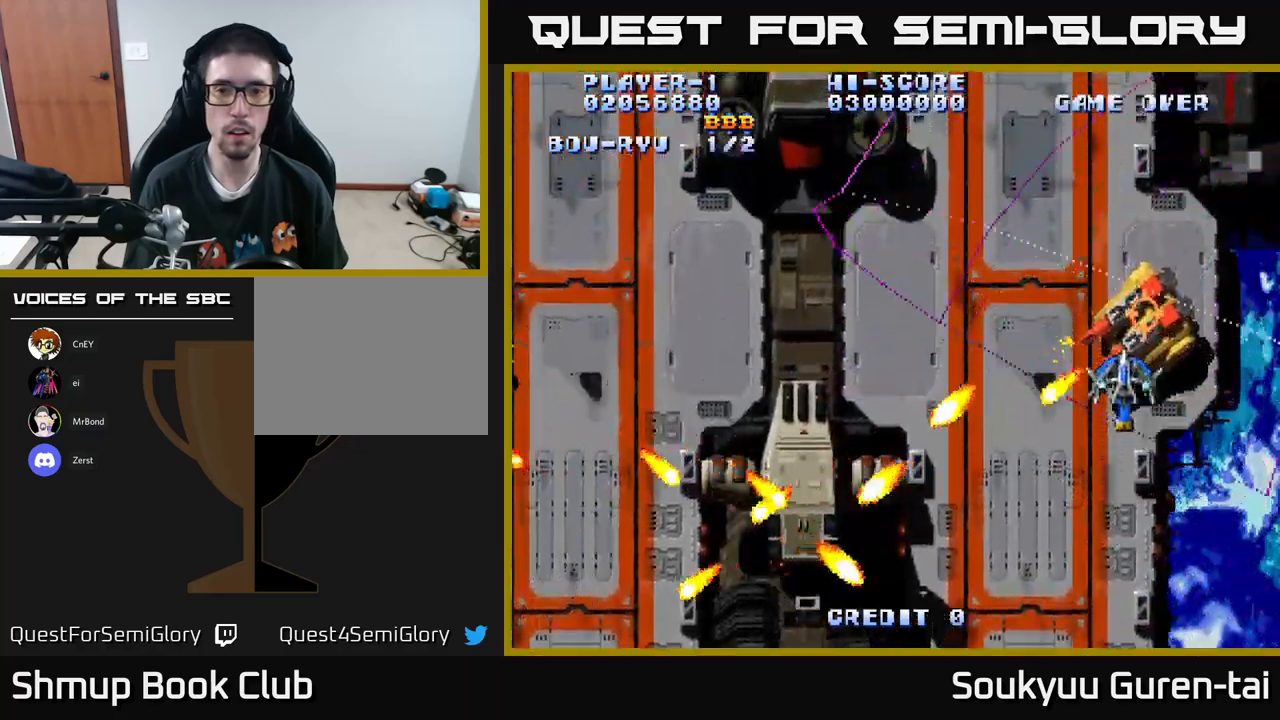
{"buttons": ["A", "DPAD_DOWN", "DPAD_LEFT"], "left_stick": "center", "right_stick": "center", "events": [[150, "DPAD_LEFT", "down"], [283, "DPAD_UP", "up"], [467, "DPAD_DOWN", "down"]]}
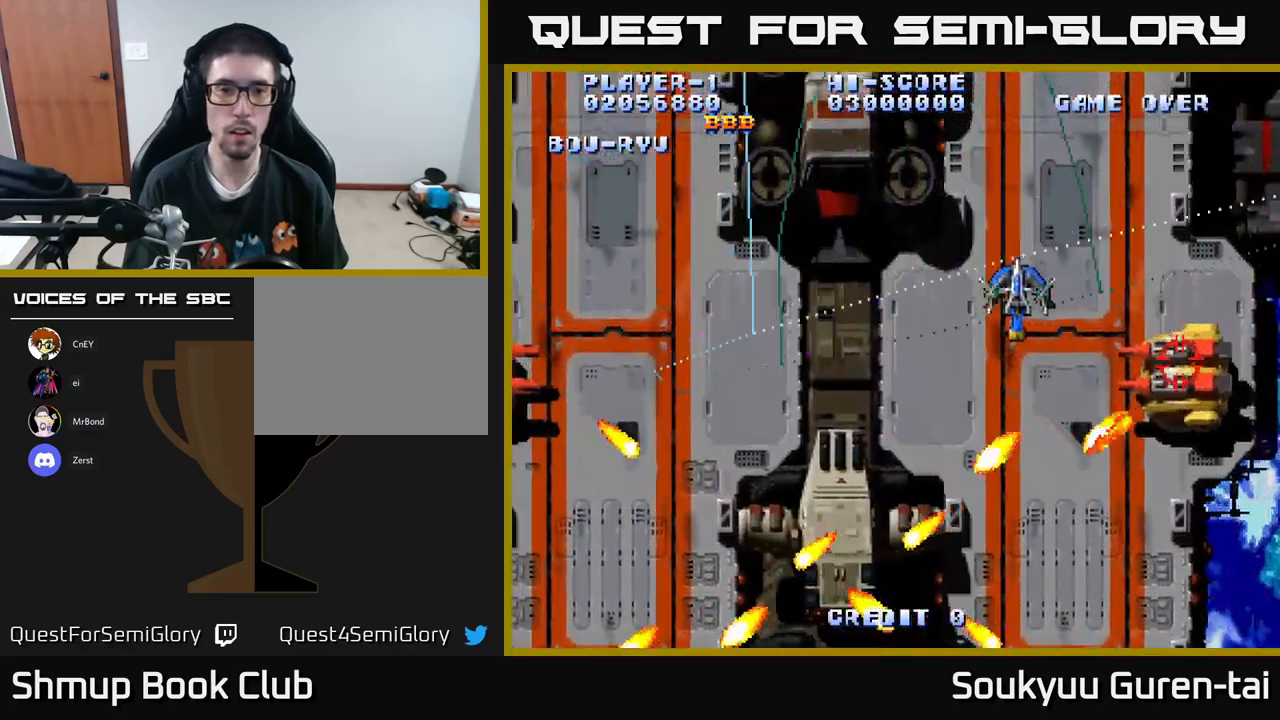
{"buttons": ["A", "DPAD_LEFT"], "left_stick": "center", "right_stick": "center", "events": [[150, "DPAD_DOWN", "up"], [367, "DPAD_DOWN", "down"], [500, "DPAD_DOWN", "up"]]}
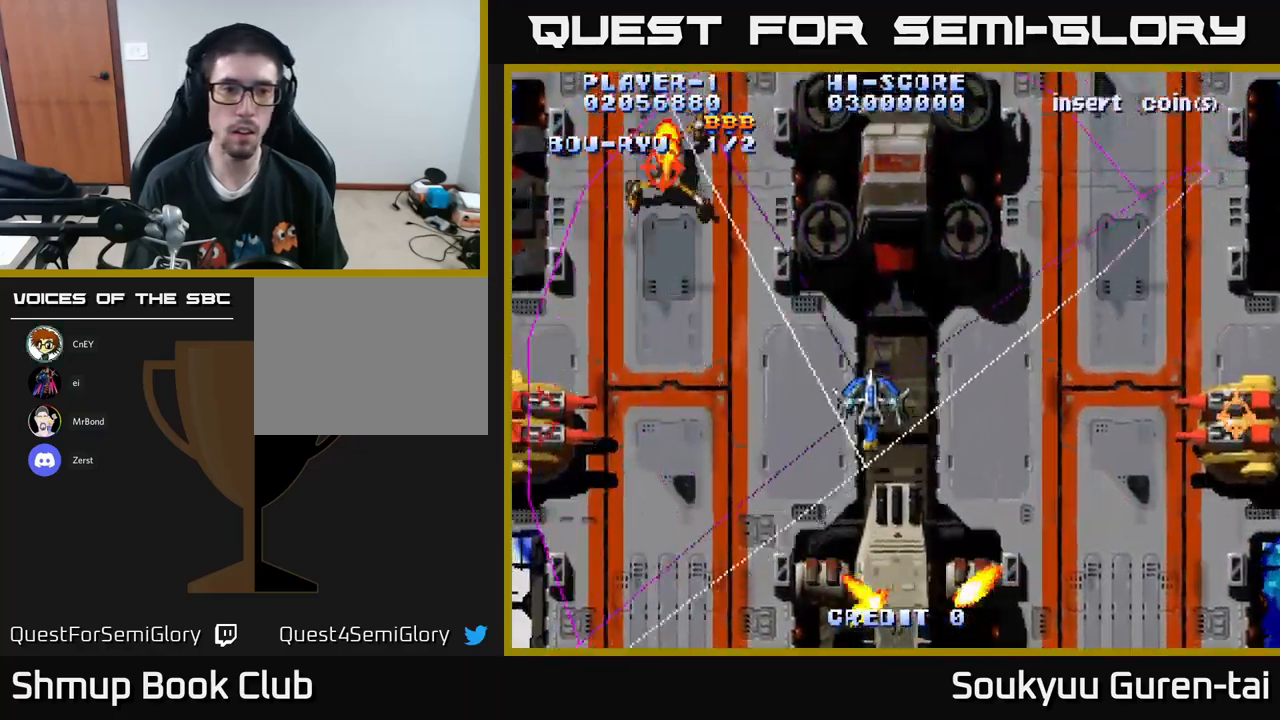
{"buttons": ["A", "DPAD_RIGHT"], "left_stick": "center", "right_stick": "center", "events": [[217, "DPAD_UP", "down"], [283, "DPAD_LEFT", "up"], [317, "A", "up"], [317, "DPAD_RIGHT", "down"], [367, "A", "down"], [383, "DPAD_UP", "up"]]}
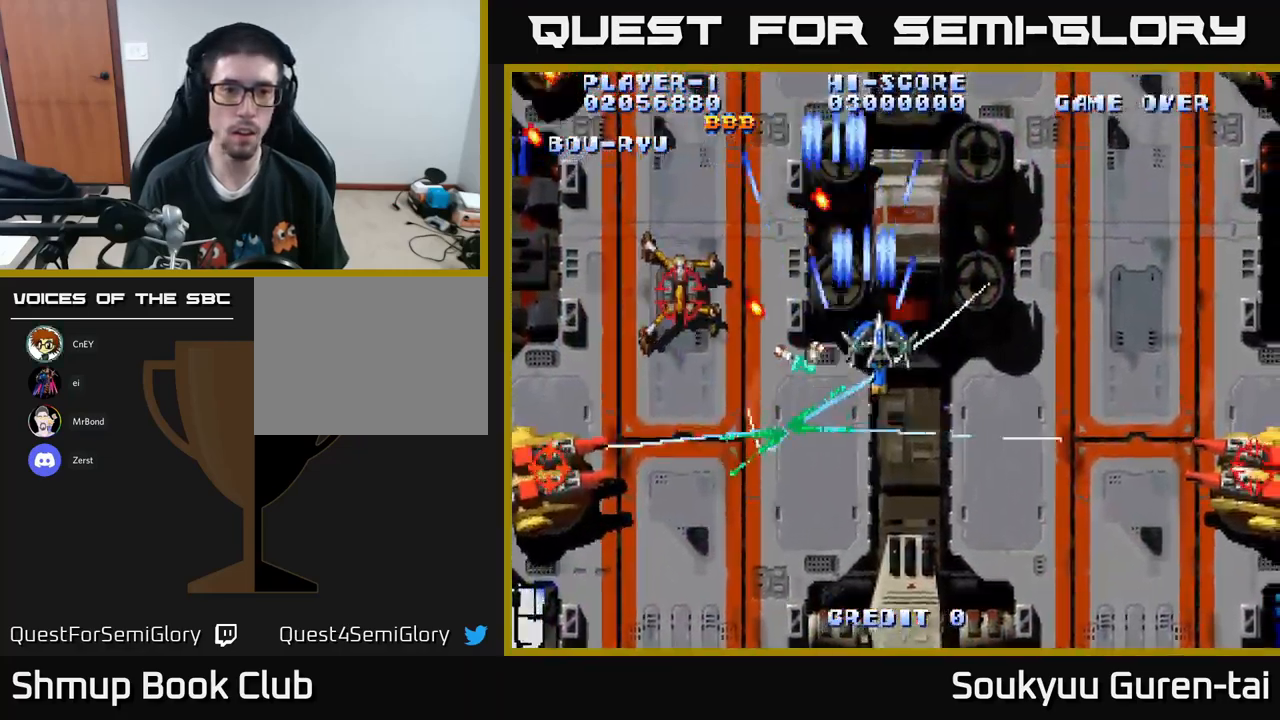
{"buttons": ["A"], "left_stick": "center", "right_stick": "center", "events": [[83, "DPAD_DOWN", "down"], [167, "DPAD_DOWN", "up"], [350, "DPAD_RIGHT", "up"]]}
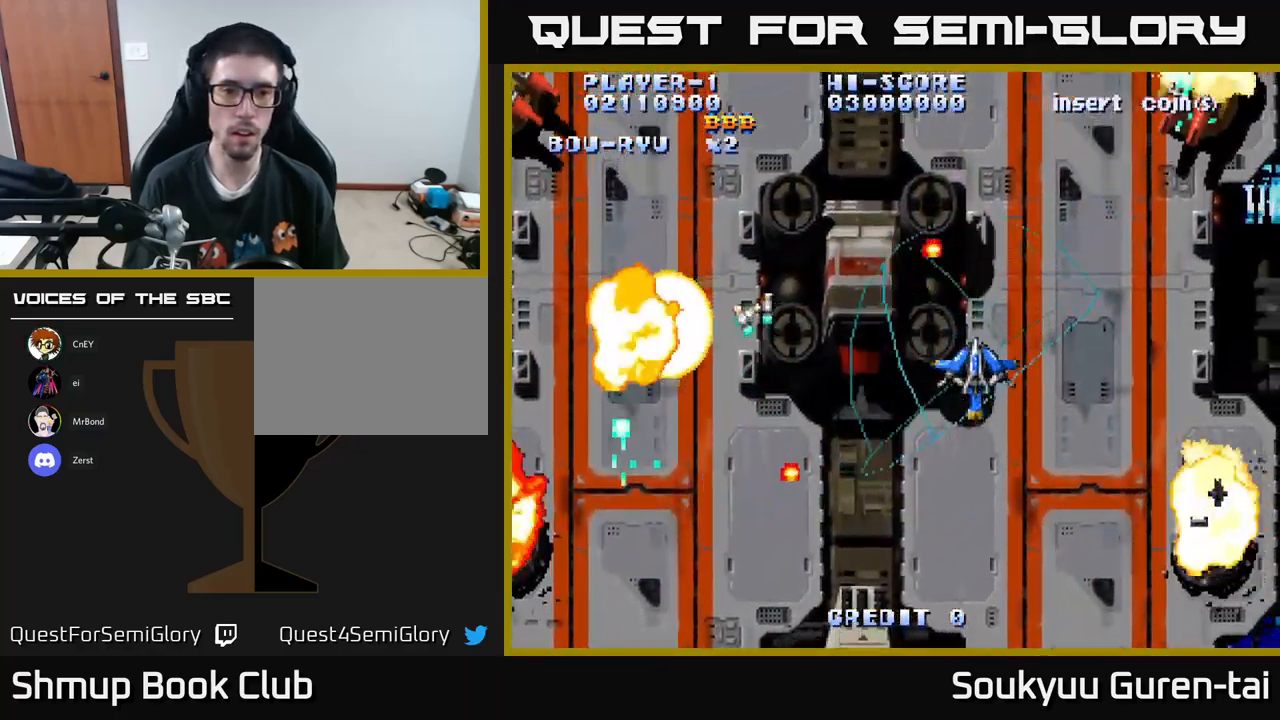
{"buttons": ["A", "DPAD_DOWN", "DPAD_LEFT"], "left_stick": "center", "right_stick": "center", "events": [[117, "DPAD_RIGHT", "down"], [283, "DPAD_UP", "down"], [350, "DPAD_RIGHT", "up"], [367, "DPAD_LEFT", "down"], [383, "DPAD_UP", "up"], [400, "DPAD_DOWN", "down"]]}
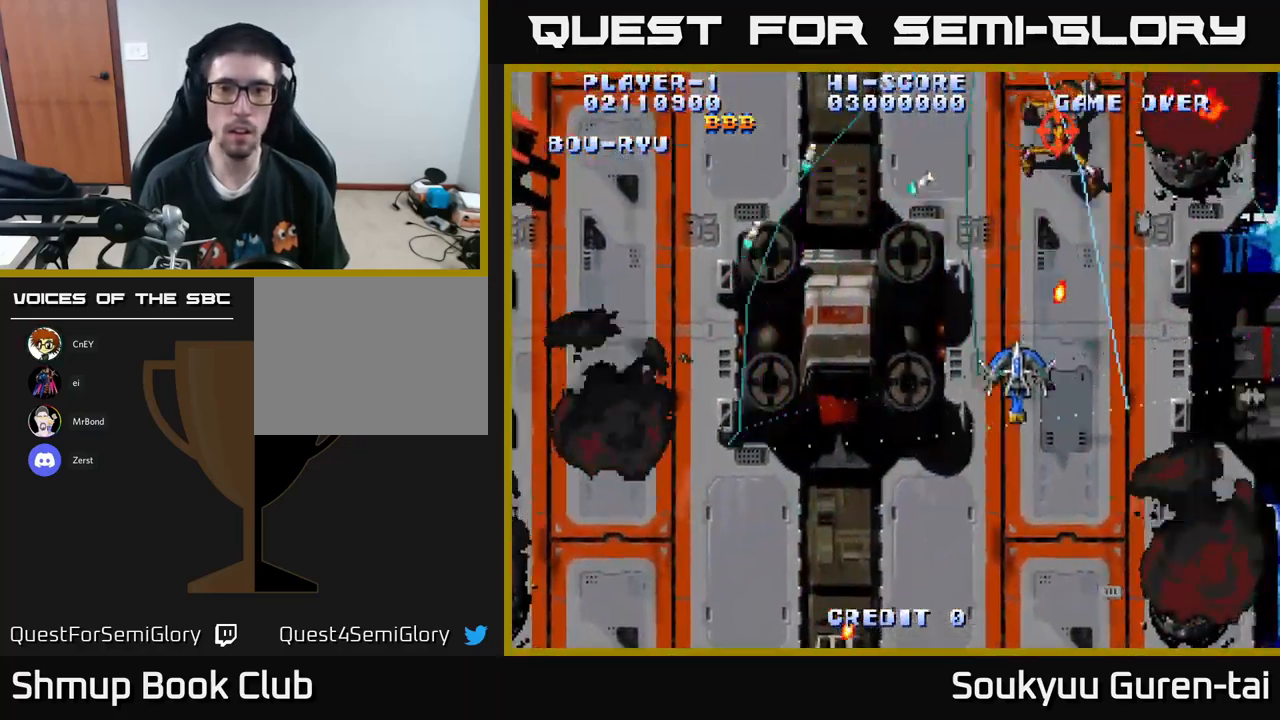
{"buttons": ["A", "DPAD_LEFT"], "left_stick": "center", "right_stick": "center", "events": [[100, "DPAD_DOWN", "up"]]}
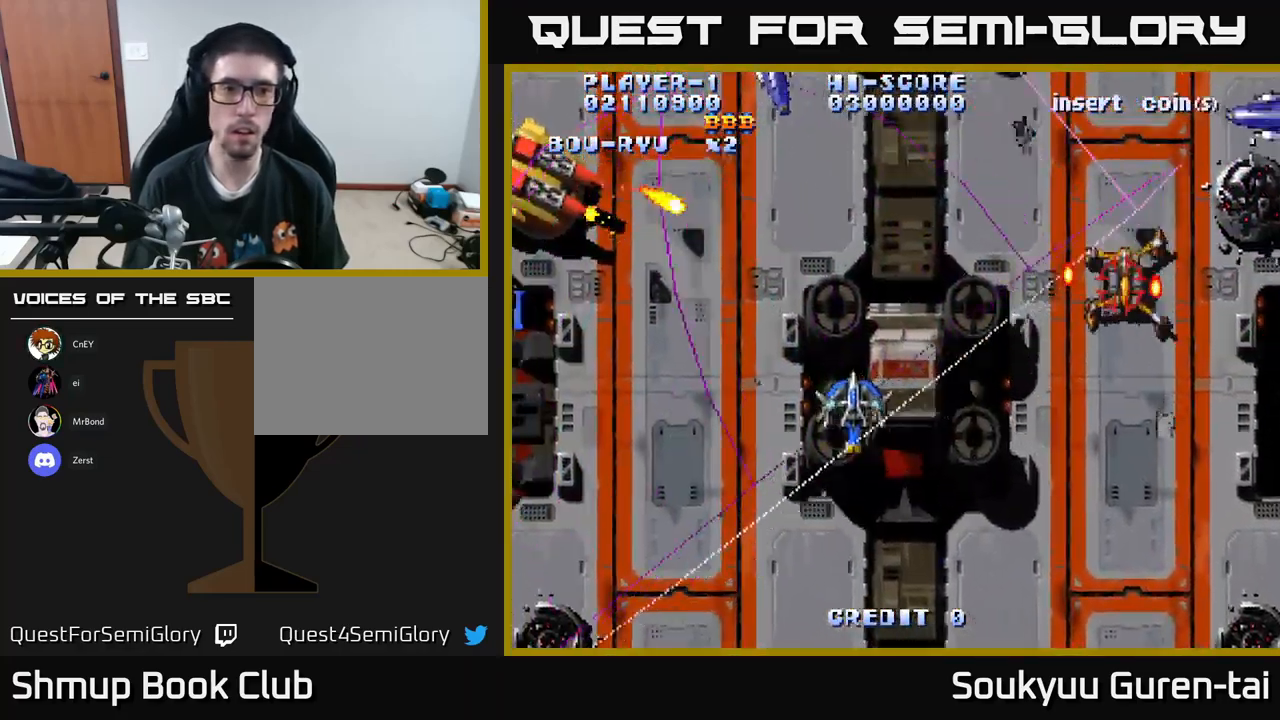
{"buttons": ["A", "DPAD_DOWN"], "left_stick": "center", "right_stick": "center", "events": [[350, "DPAD_UP", "down"], [400, "DPAD_UP", "up"], [433, "DPAD_DOWN", "down"], [467, "DPAD_LEFT", "up"]]}
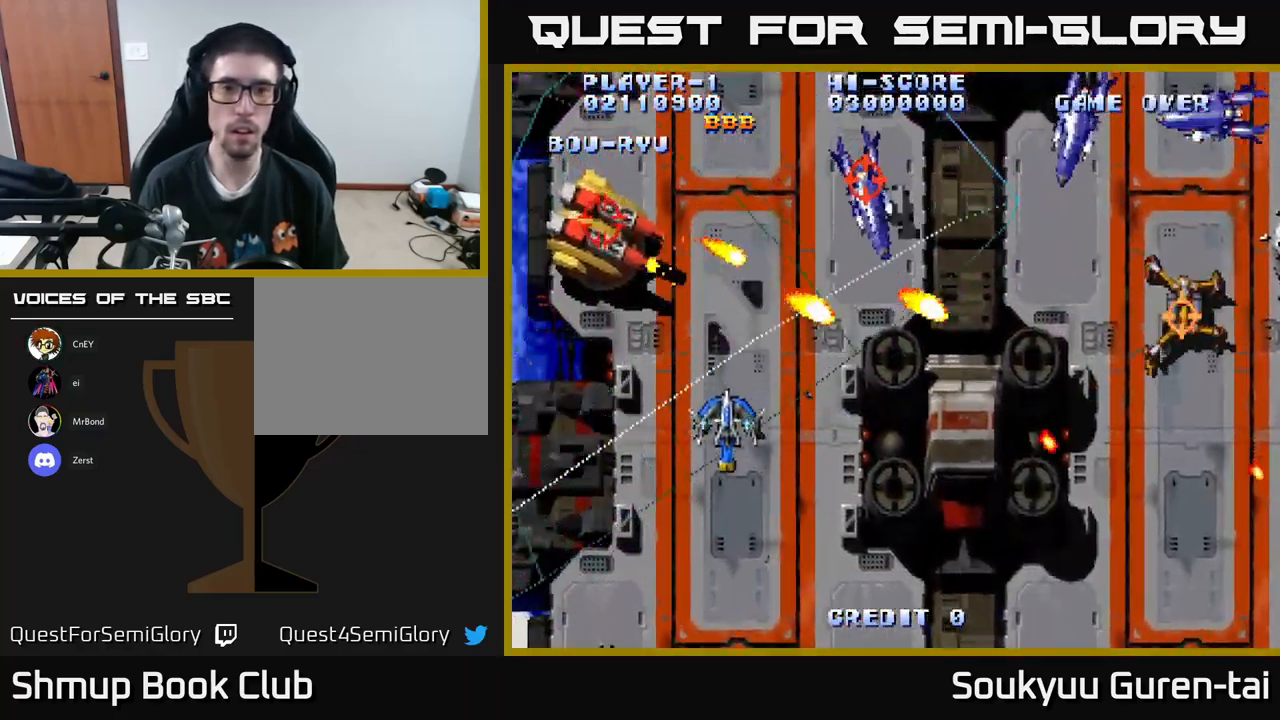
{"buttons": ["A", "DPAD_DOWN", "DPAD_RIGHT"], "left_stick": "center", "right_stick": "center", "events": [[33, "DPAD_RIGHT", "down"], [67, "DPAD_DOWN", "up"], [500, "DPAD_DOWN", "down"]]}
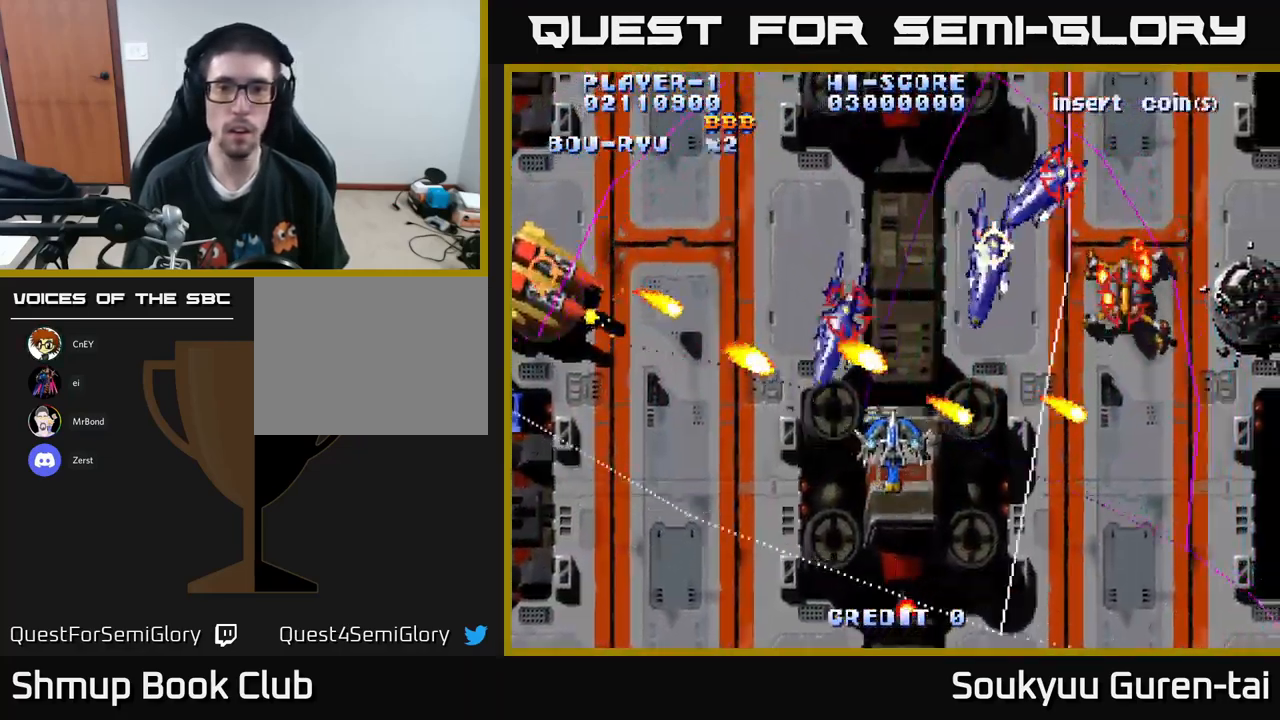
{"buttons": ["A", "DPAD_LEFT"], "left_stick": "center", "right_stick": "center", "events": [[117, "A", "up"], [133, "DPAD_RIGHT", "up"], [150, "A", "down"], [200, "DPAD_LEFT", "down"], [484, "DPAD_DOWN", "up"]]}
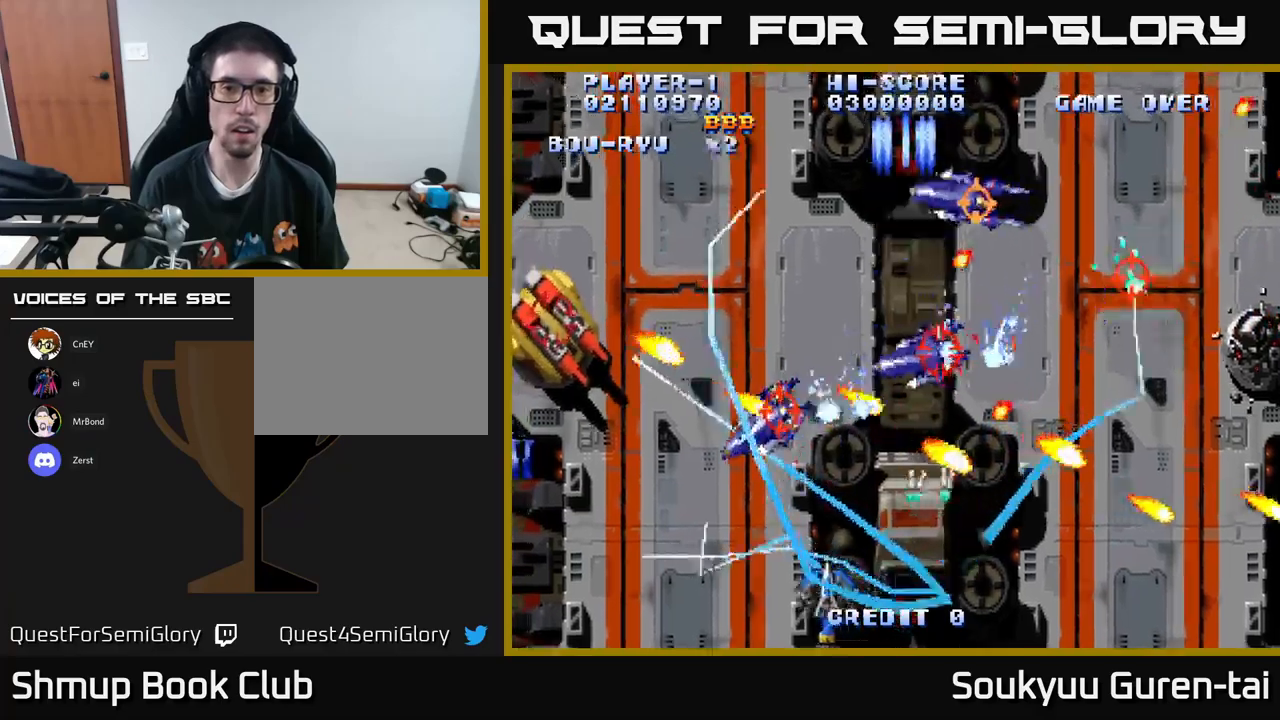
{"buttons": ["A", "DPAD_LEFT"], "left_stick": "center", "right_stick": "center", "events": []}
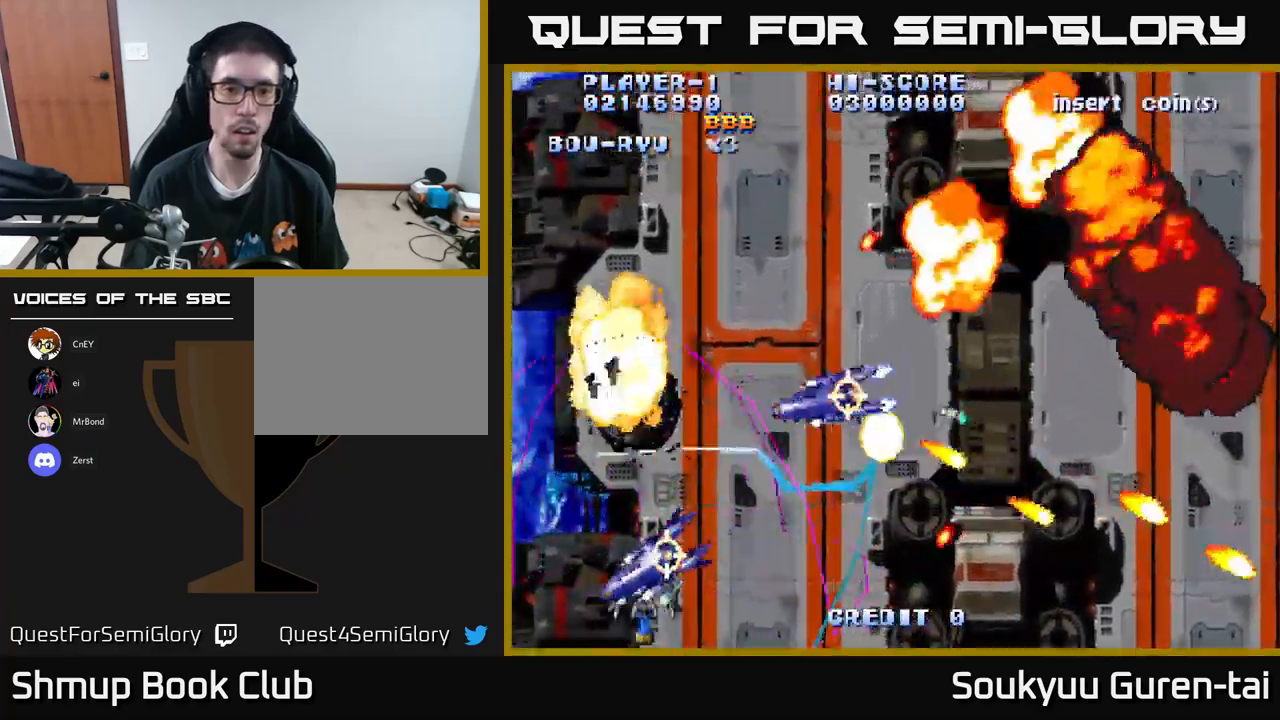
{"buttons": ["A", "DPAD_RIGHT"], "left_stick": "center", "right_stick": "center"}
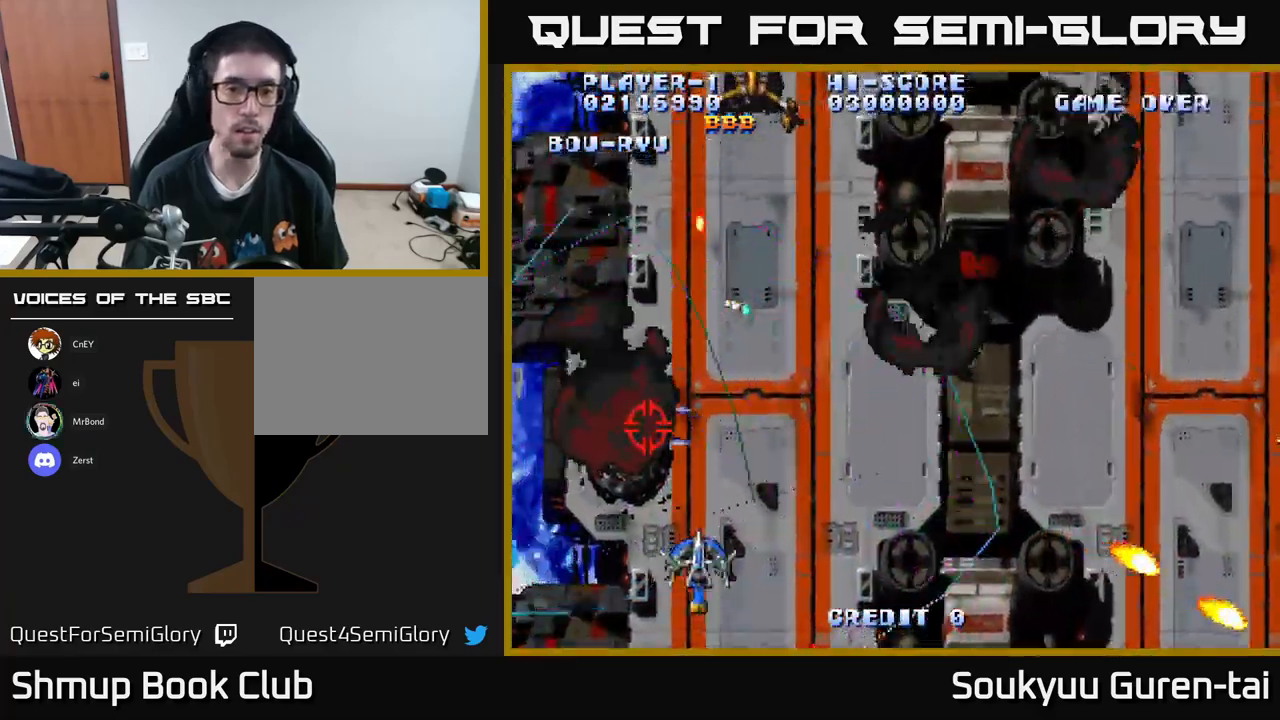
{"buttons": ["A", "DPAD_UP", "DPAD_RIGHT"], "left_stick": "center", "right_stick": "center", "events": [[100, "DPAD_RIGHT", "up"], [117, "DPAD_UP", "down"], [150, "DPAD_LEFT", "down"], [250, "DPAD_LEFT", "up"], [284, "DPAD_RIGHT", "down"]]}
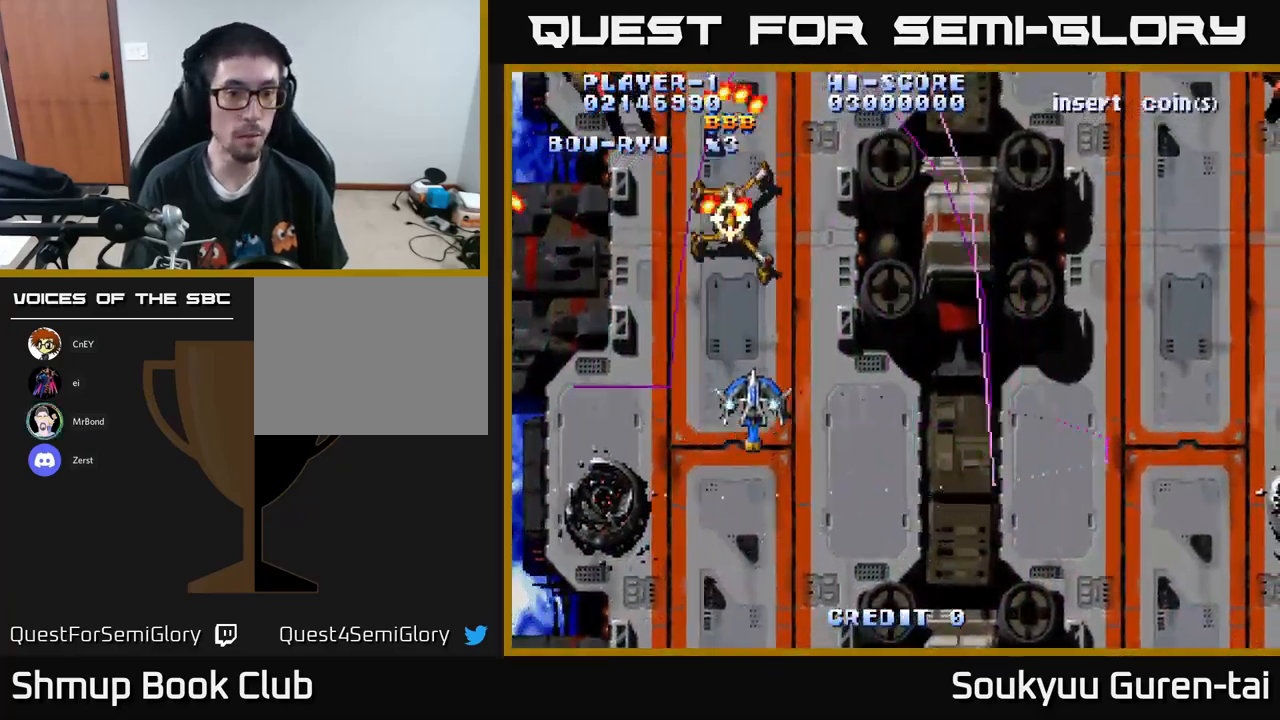
{"buttons": ["A", "DPAD_UP", "DPAD_RIGHT"], "left_stick": "center", "right_stick": "center", "events": [[50, "DPAD_UP", "up"], [84, "DPAD_DOWN", "down"], [184, "DPAD_DOWN", "up"], [384, "DPAD_UP", "down"]]}
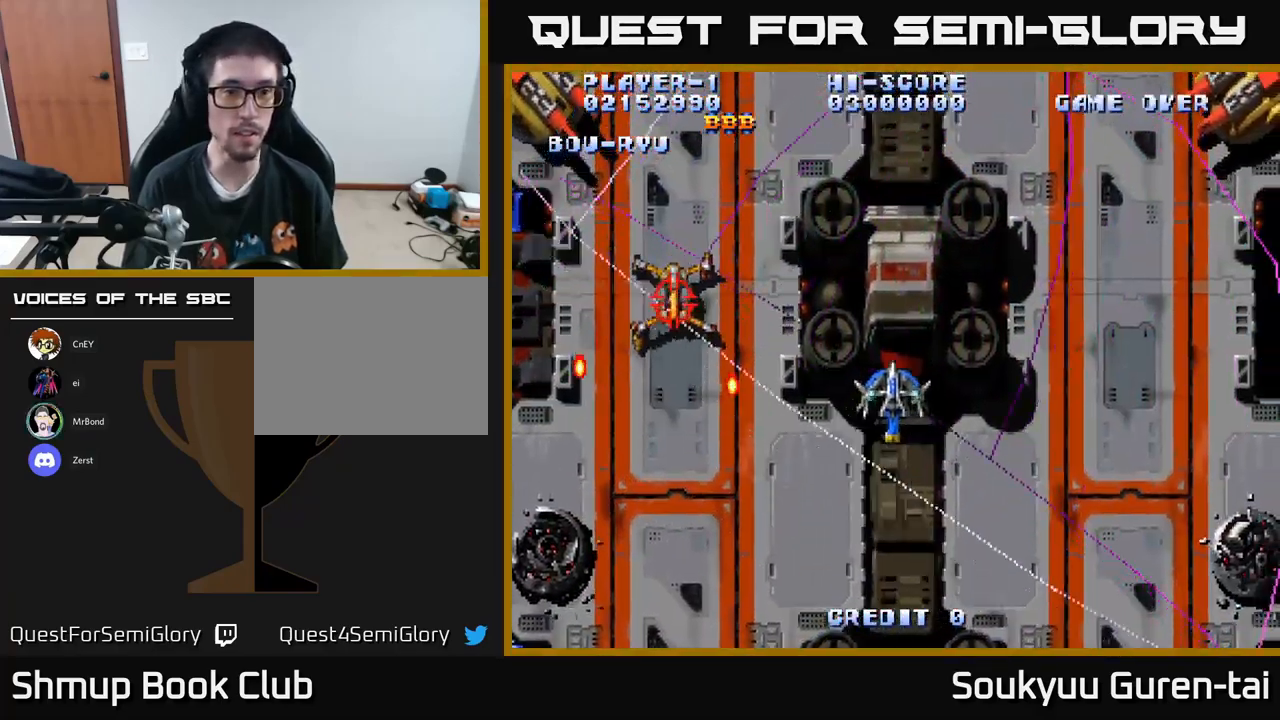
{"buttons": ["A", "DPAD_DOWN", "DPAD_LEFT"], "left_stick": "center", "right_stick": "center", "events": [[284, "DPAD_UP", "up"], [400, "DPAD_DOWN", "down"], [417, "DPAD_RIGHT", "up"], [434, "DPAD_LEFT", "down"]]}
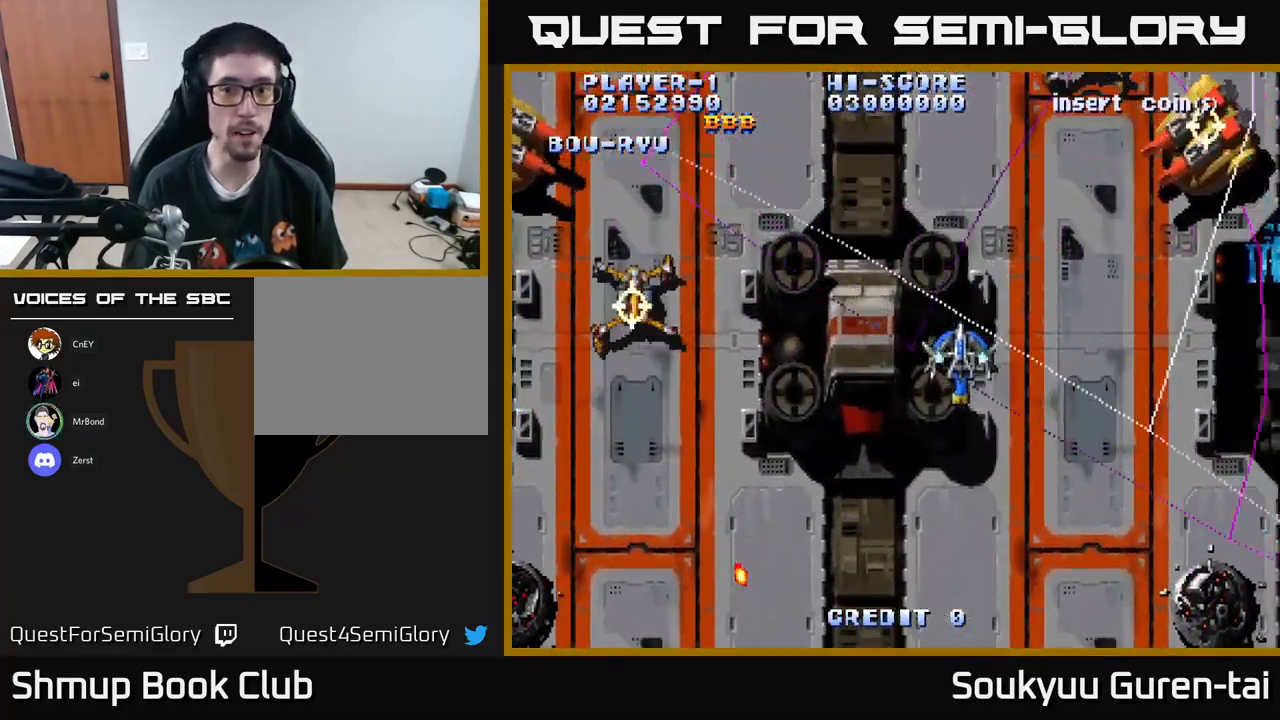
{"buttons": ["A", "DPAD_LEFT"], "left_stick": "center", "right_stick": "center", "events": [[167, "DPAD_DOWN", "up"]]}
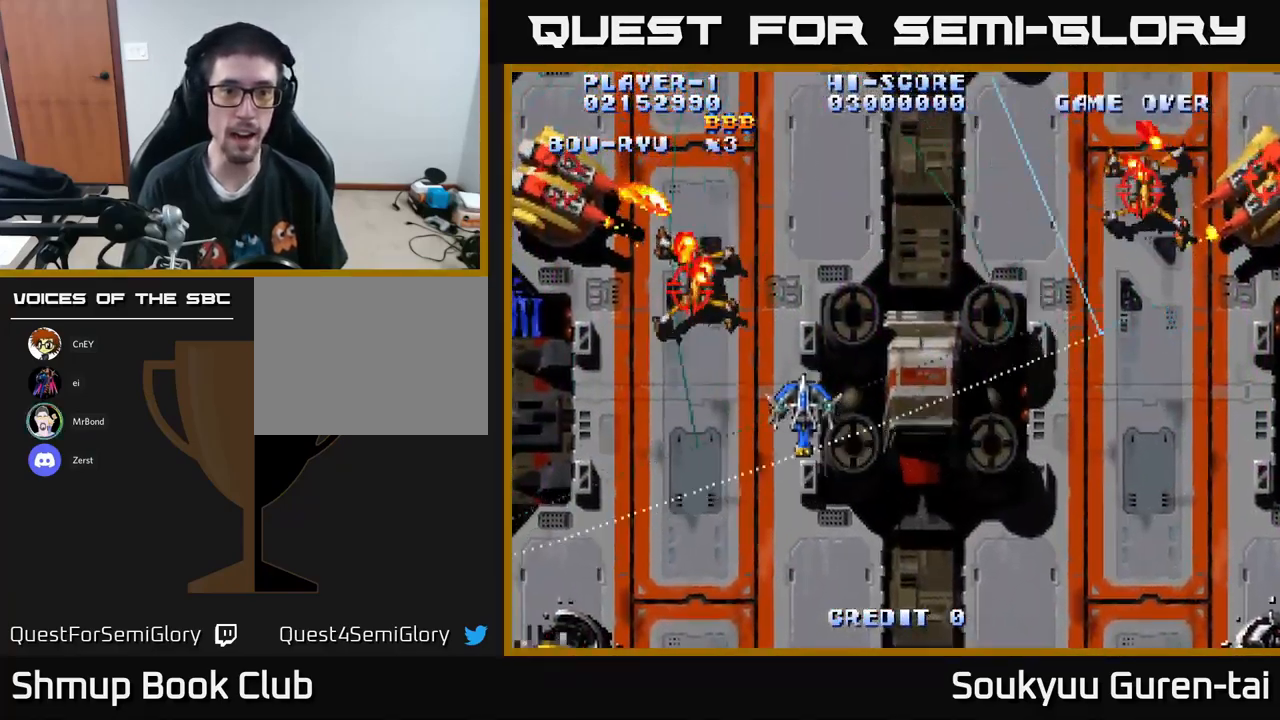
{"buttons": ["A", "DPAD_LEFT"], "left_stick": "center", "right_stick": "center"}
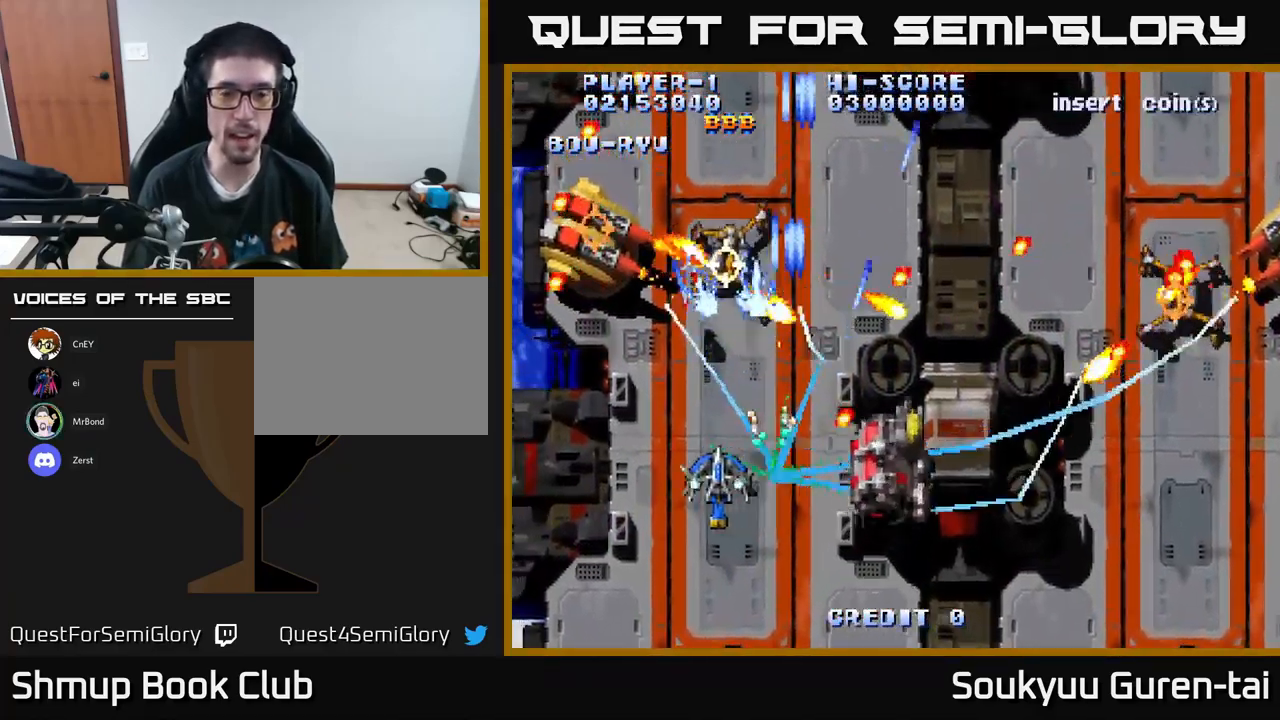
{"buttons": ["A", "DPAD_UP", "DPAD_LEFT"], "left_stick": "center", "right_stick": "center", "events": [[134, "DPAD_DOWN", "down"], [167, "DPAD_LEFT", "up"], [200, "DPAD_RIGHT", "down"], [384, "DPAD_DOWN", "up"], [384, "DPAD_RIGHT", "up"], [417, "DPAD_LEFT", "down"], [500, "DPAD_UP", "down"]]}
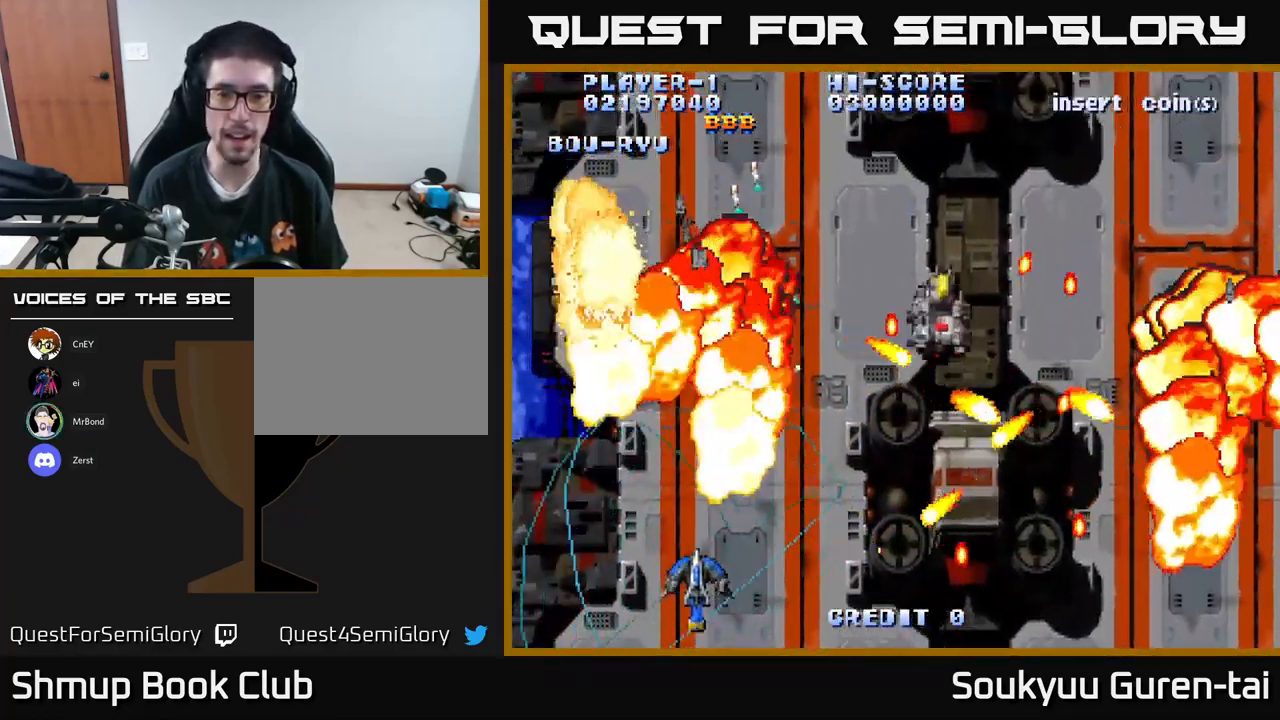
{"buttons": ["A", "DPAD_RIGHT"], "left_stick": "center", "right_stick": "center", "events": [[67, "DPAD_LEFT", "up"], [150, "DPAD_UP", "up"], [384, "DPAD_RIGHT", "down"]]}
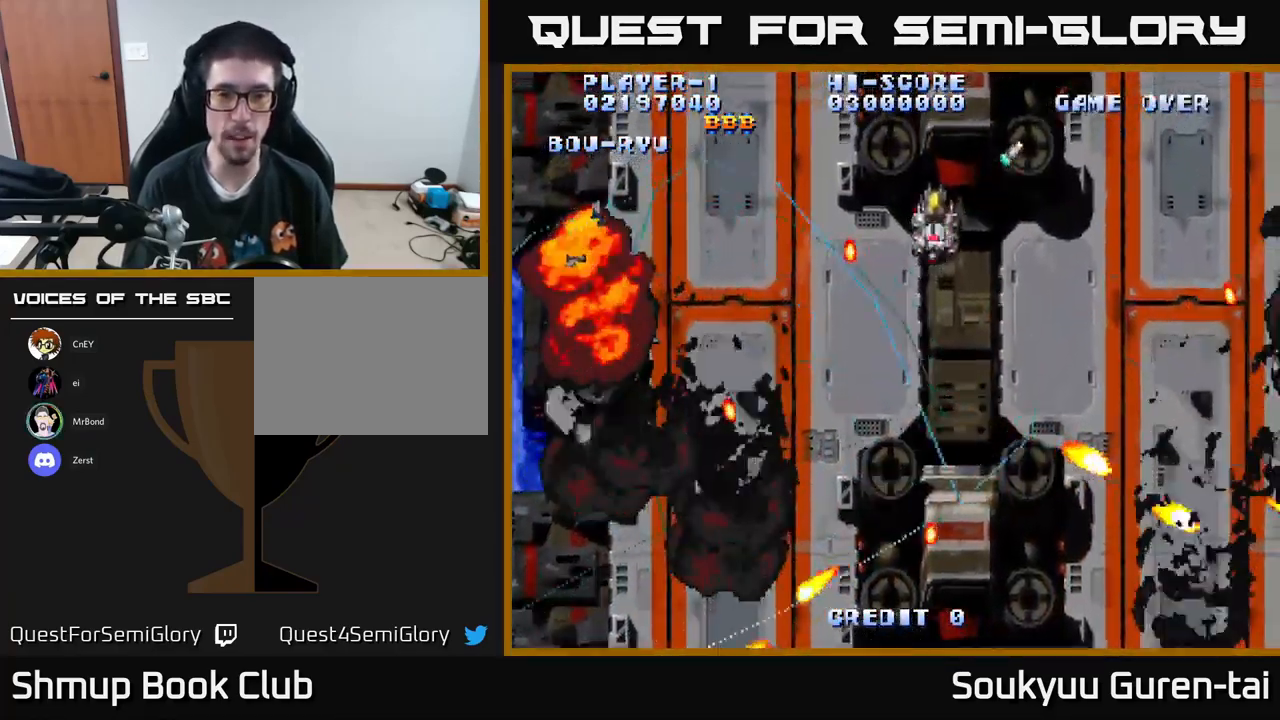
{"buttons": ["A", "DPAD_RIGHT"], "left_stick": "center", "right_stick": "center", "events": [[67, "DPAD_UP", "down"], [334, "DPAD_UP", "up"]]}
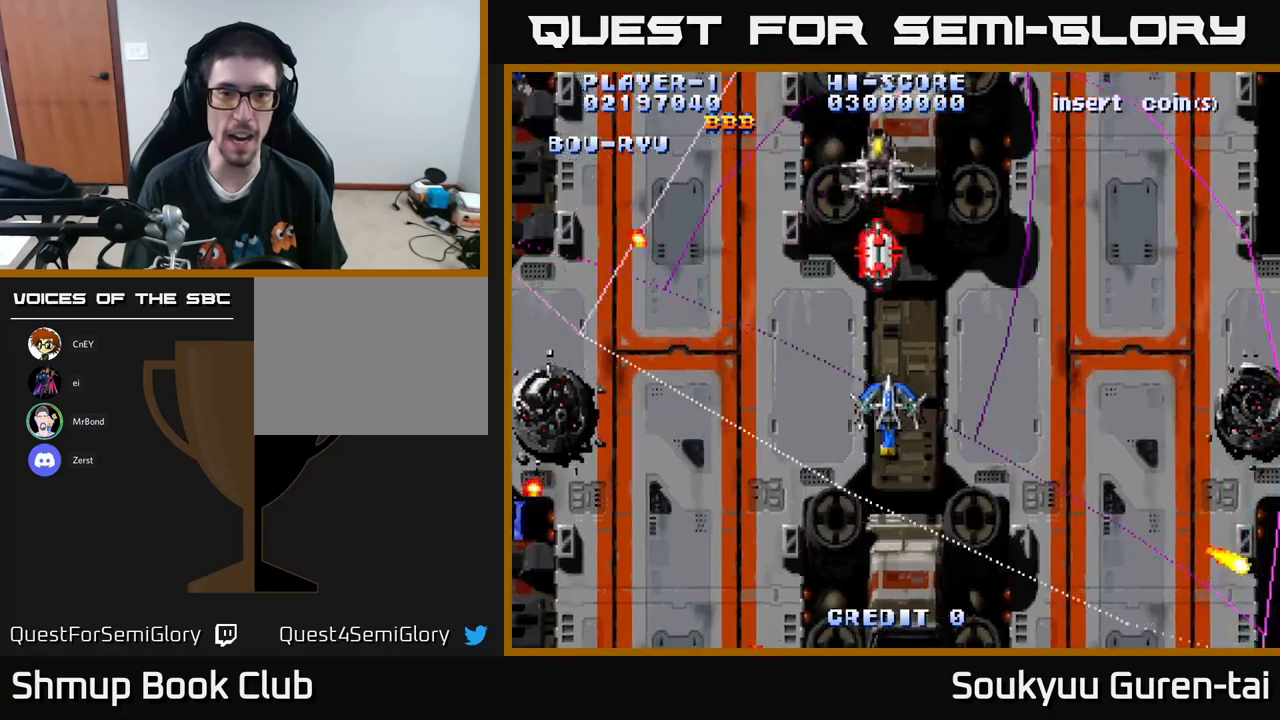
{"buttons": ["A", "DPAD_UP"], "left_stick": "center", "right_stick": "center", "events": [[267, "DPAD_UP", "down"], [483, "DPAD_RIGHT", "up"]]}
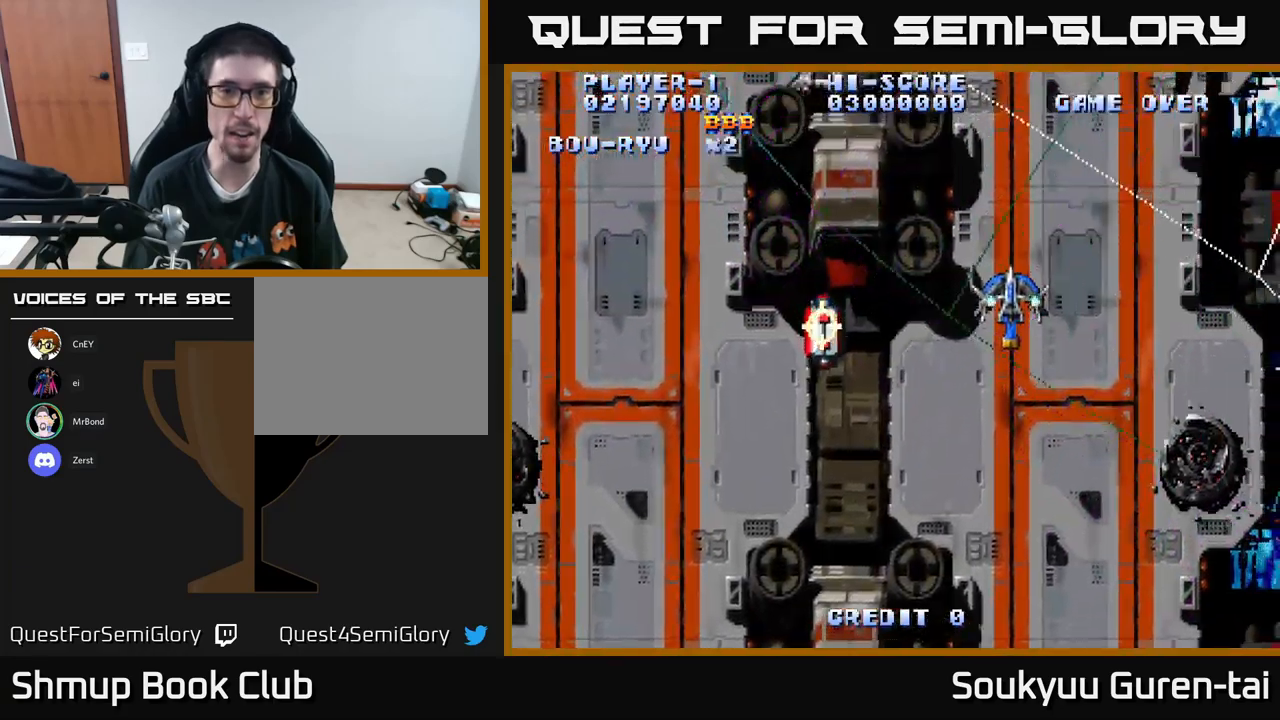
{"buttons": ["A", "DPAD_UP"], "left_stick": "center", "right_stick": "center", "events": [[33, "DPAD_UP", "up"], [300, "DPAD_RIGHT", "down"], [483, "DPAD_RIGHT", "up"], [500, "DPAD_UP", "down"]]}
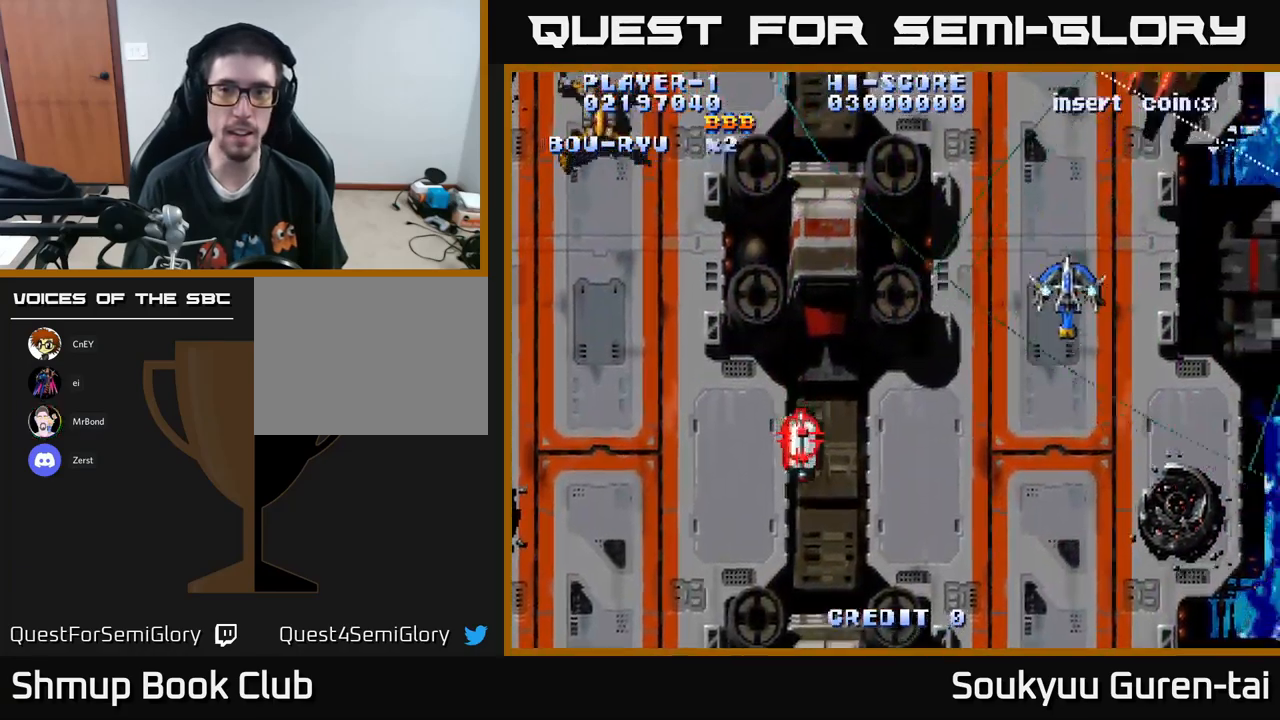
{"buttons": ["A", "DPAD_DOWN", "DPAD_LEFT"], "left_stick": "center", "right_stick": "center", "events": [[17, "DPAD_LEFT", "down"], [67, "DPAD_UP", "up"], [417, "DPAD_DOWN", "down"]]}
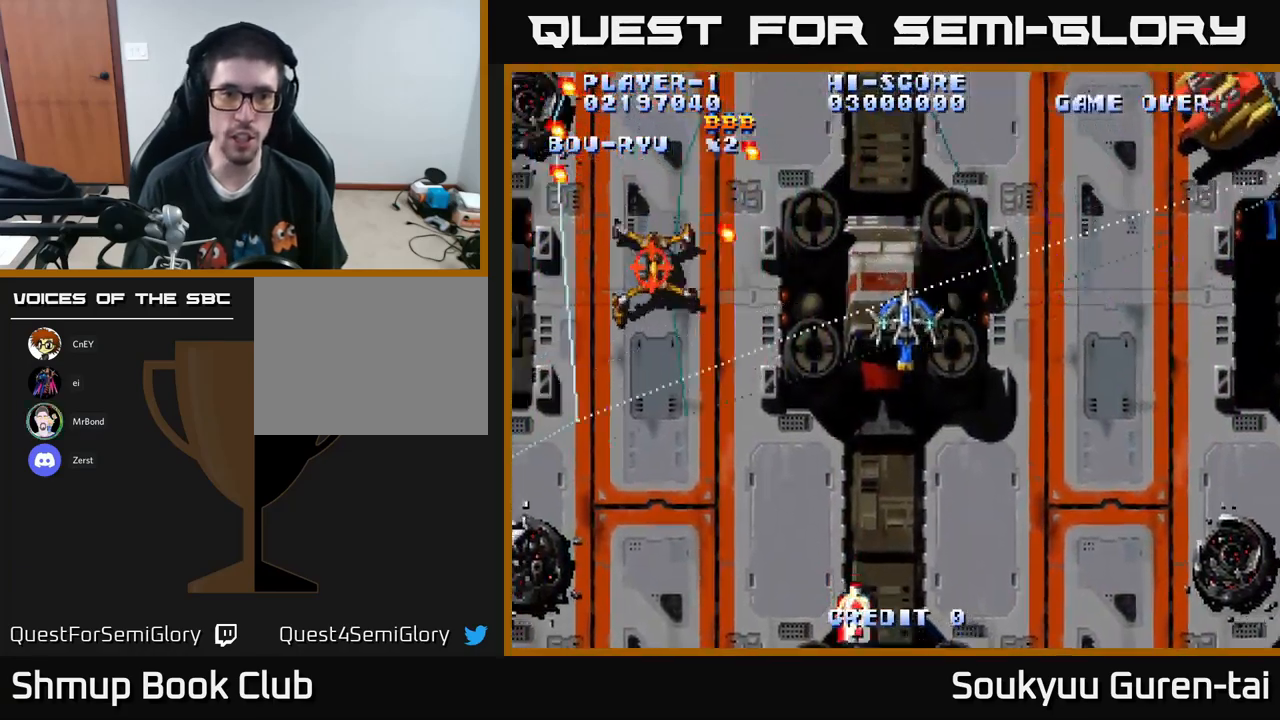
{"buttons": ["A", "DPAD_DOWN"], "left_stick": "center", "right_stick": "center", "events": [[33, "A", "up"], [100, "A", "down"], [100, "DPAD_LEFT", "up"]]}
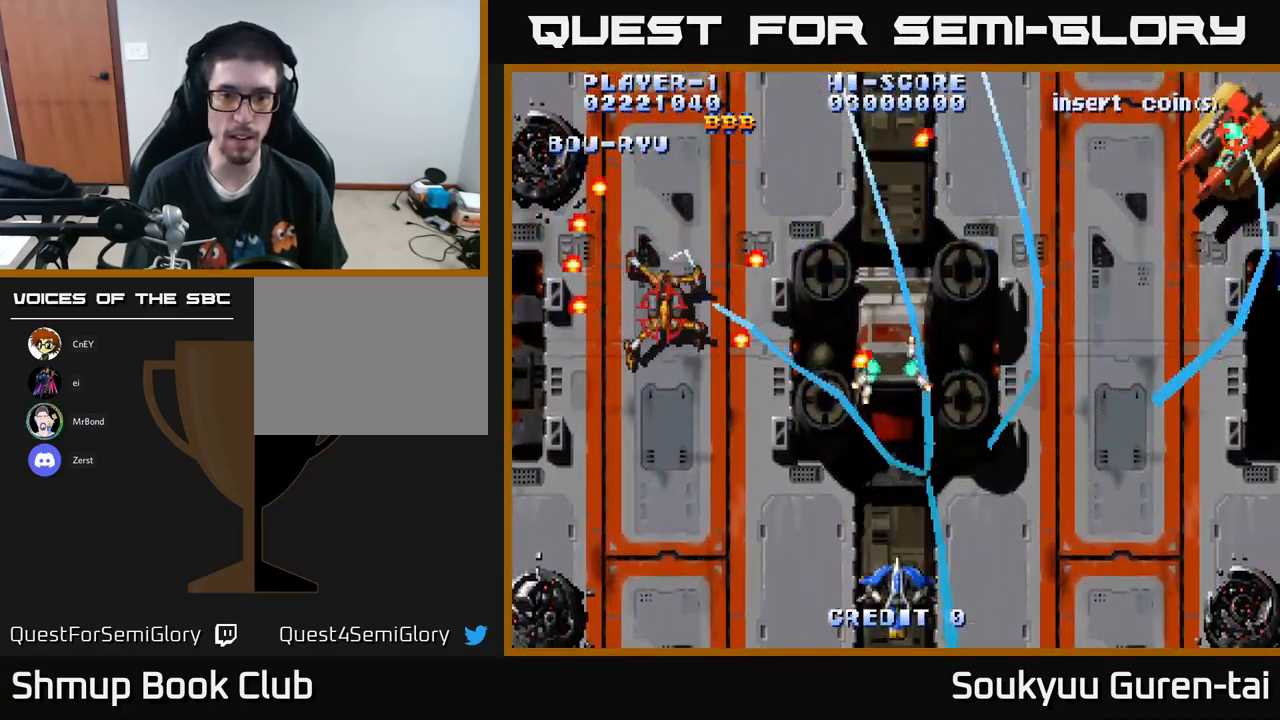
{"buttons": ["A"], "left_stick": "center", "right_stick": "center", "events": [[133, "DPAD_DOWN", "up"]]}
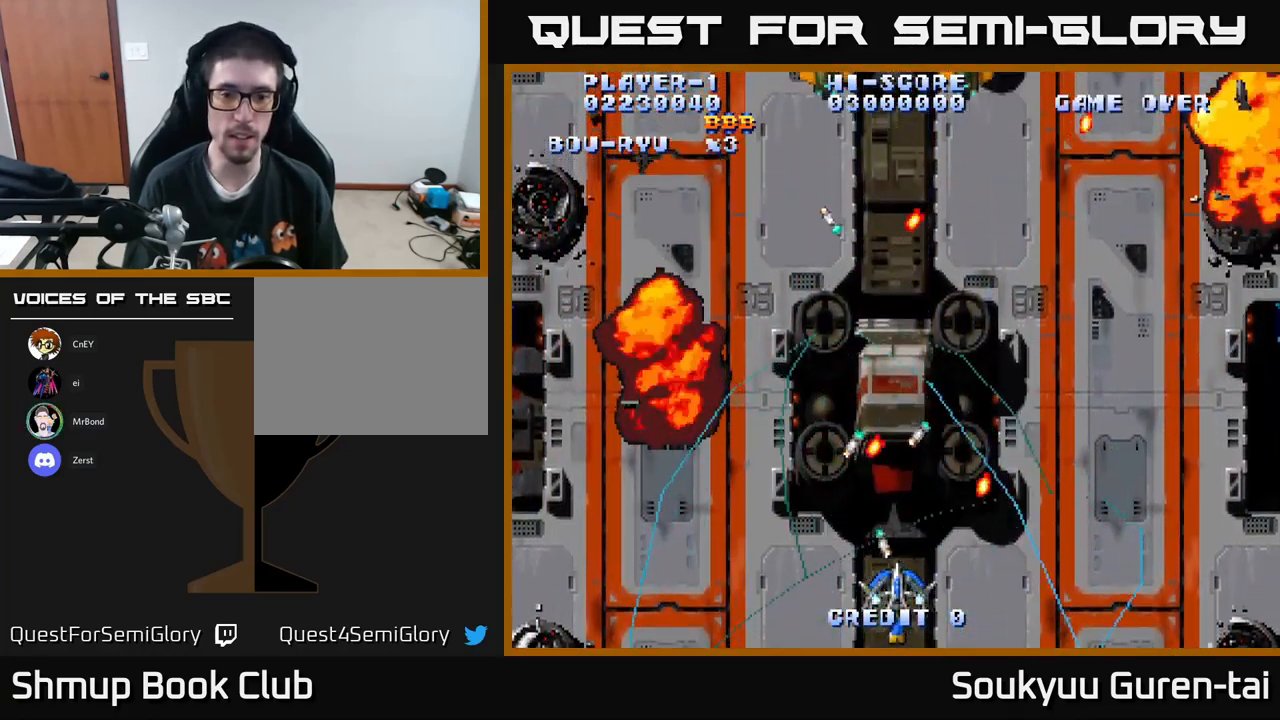
{"buttons": ["A", "DPAD_DOWN"], "left_stick": "center", "right_stick": "center", "events": [[200, "DPAD_DOWN", "down"], [300, "DPAD_DOWN", "up"], [383, "DPAD_LEFT", "down"], [417, "DPAD_DOWN", "down"], [500, "DPAD_LEFT", "up"]]}